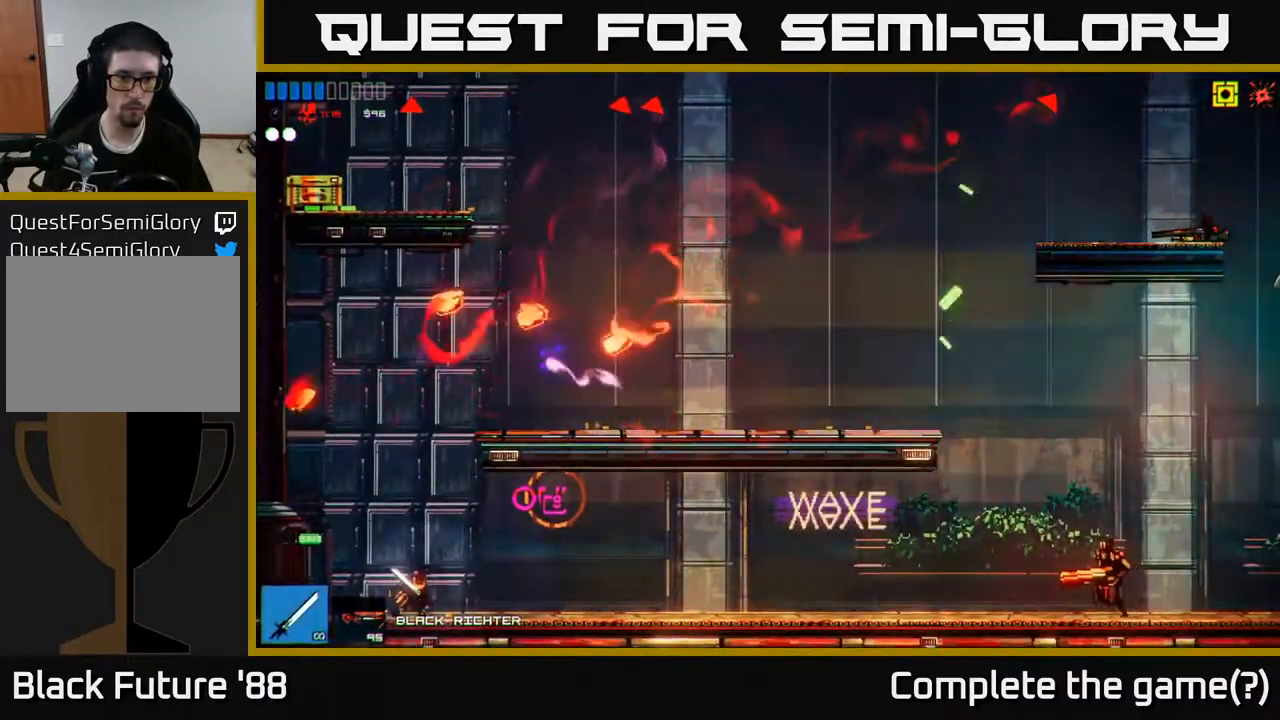
Gameplay with a controller (Xbox layout); each line is a JSON object with the inputs held at the frame after it. "events" lists button and stick changes between this image and that frame as [ms after this image, input, new state], when the widget could be followed in between.
{"buttons": ["L1"], "left_stick": "up-right", "right_stick": "up-right", "events": [[133, "left_stick", "right"], [167, "R2", "down"], [200, "A", "up"], [350, "R2", "up"], [400, "L1", "down"], [400, "left_stick", "up-right"]]}
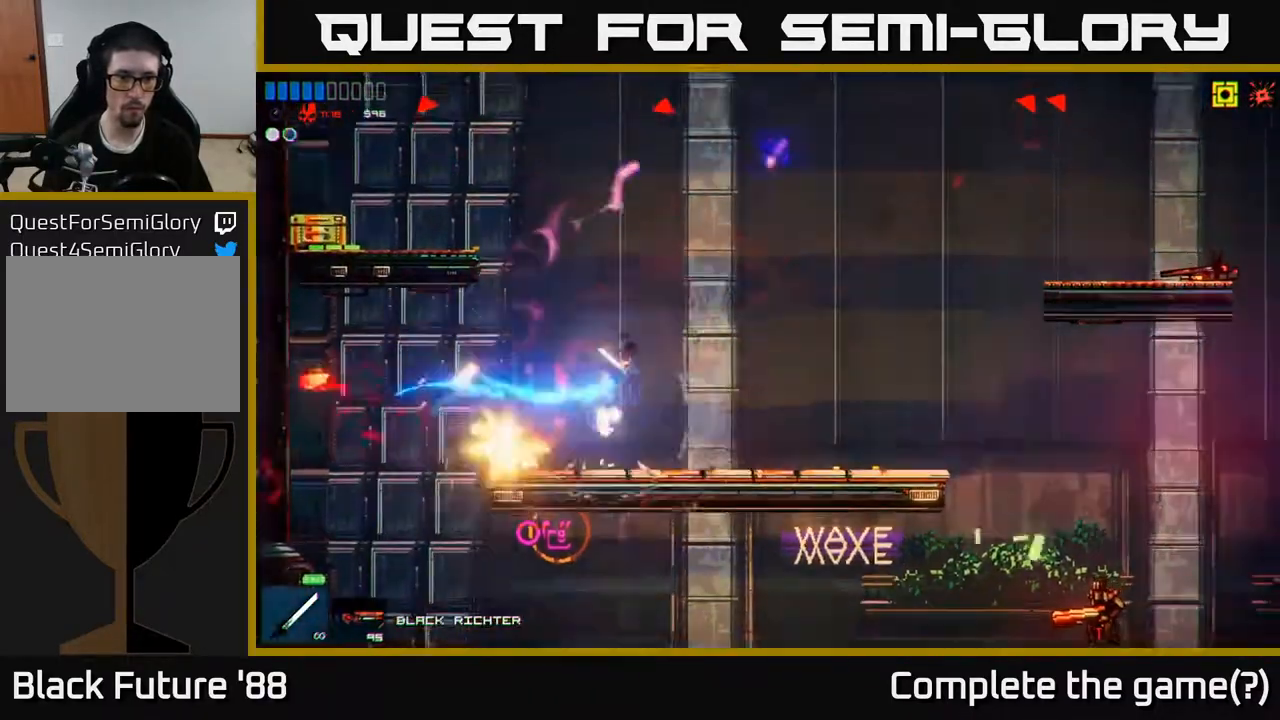
{"buttons": [], "left_stick": "up-left", "right_stick": "up", "events": [[33, "L1", "up"], [133, "left_stick", "up"], [167, "right_stick", "up"], [317, "left_stick", "up-left"]]}
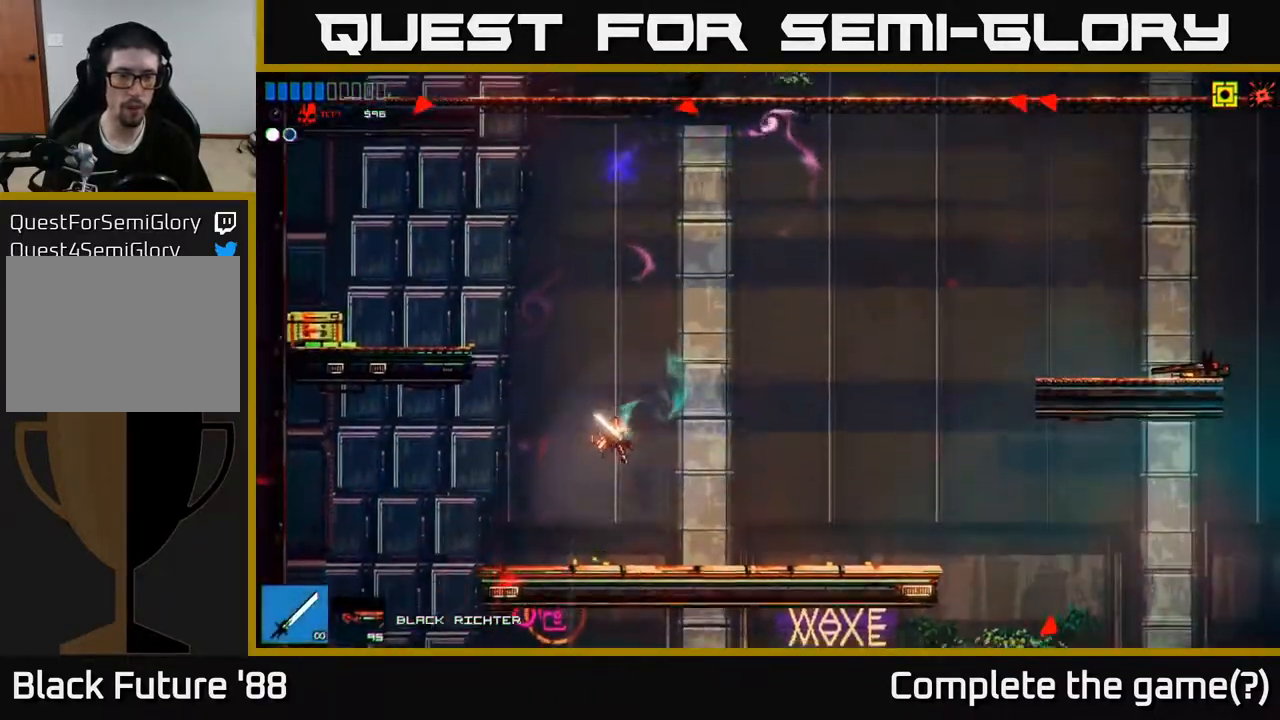
{"buttons": [], "left_stick": "up", "right_stick": "up", "events": [[17, "left_stick", "center"], [233, "A", "down"], [367, "left_stick", "up-right"], [417, "A", "up"], [450, "left_stick", "up"]]}
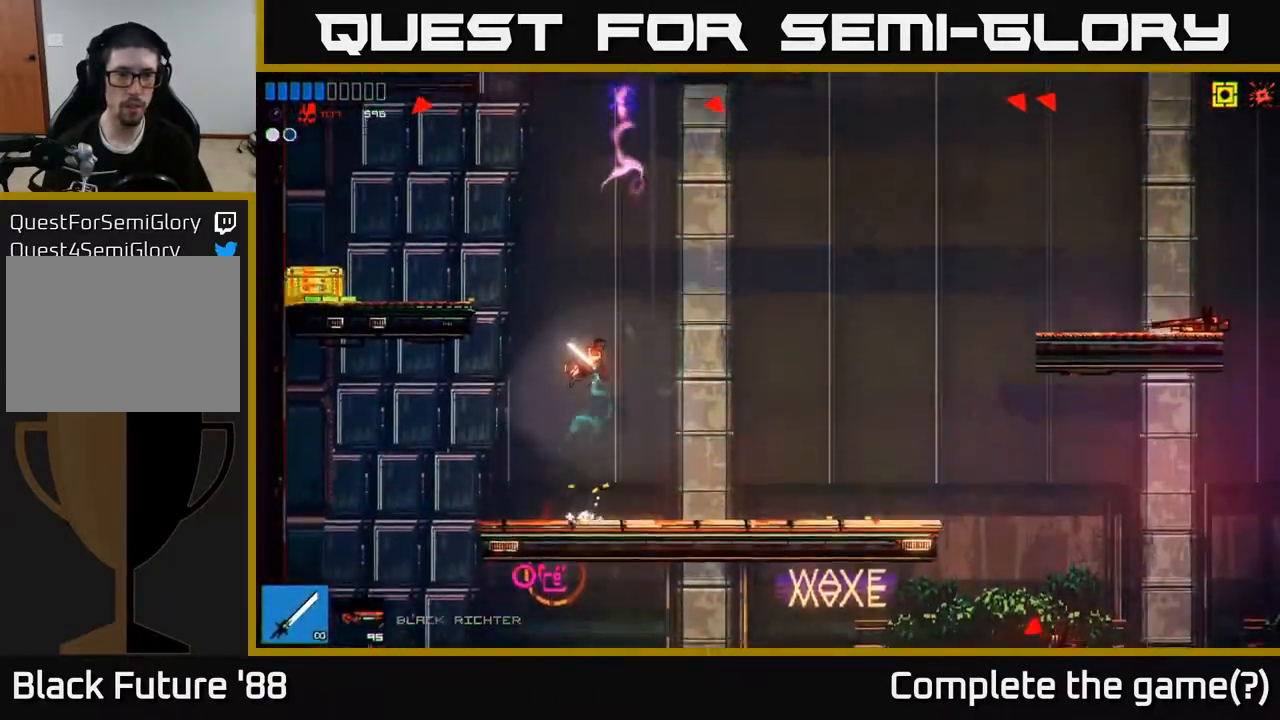
{"buttons": [], "left_stick": "up", "right_stick": "right", "events": [[33, "A", "down"], [100, "L1", "down"], [150, "A", "up"], [250, "R2", "down"], [267, "L1", "up"], [267, "left_stick", "left"], [267, "right_stick", "up-right"], [383, "right_stick", "right"], [400, "R2", "up"], [467, "left_stick", "up"]]}
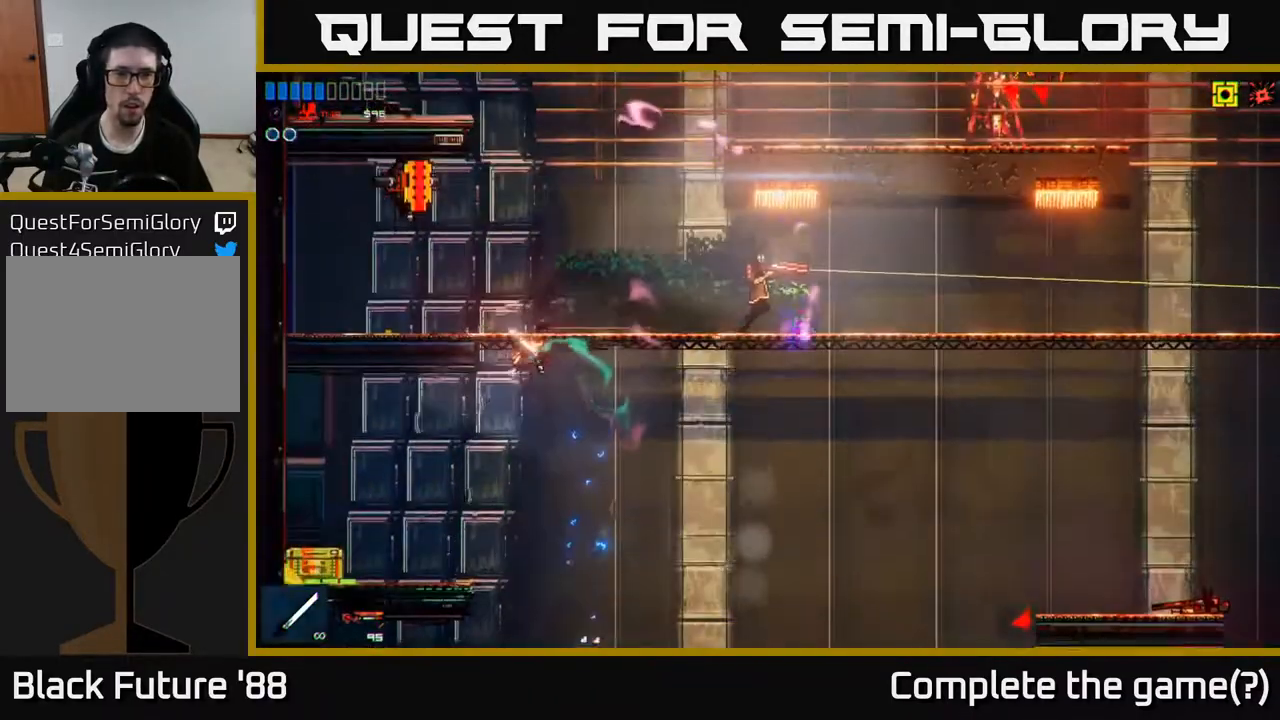
{"buttons": [], "left_stick": "left", "right_stick": "right", "events": [[133, "left_stick", "left"]]}
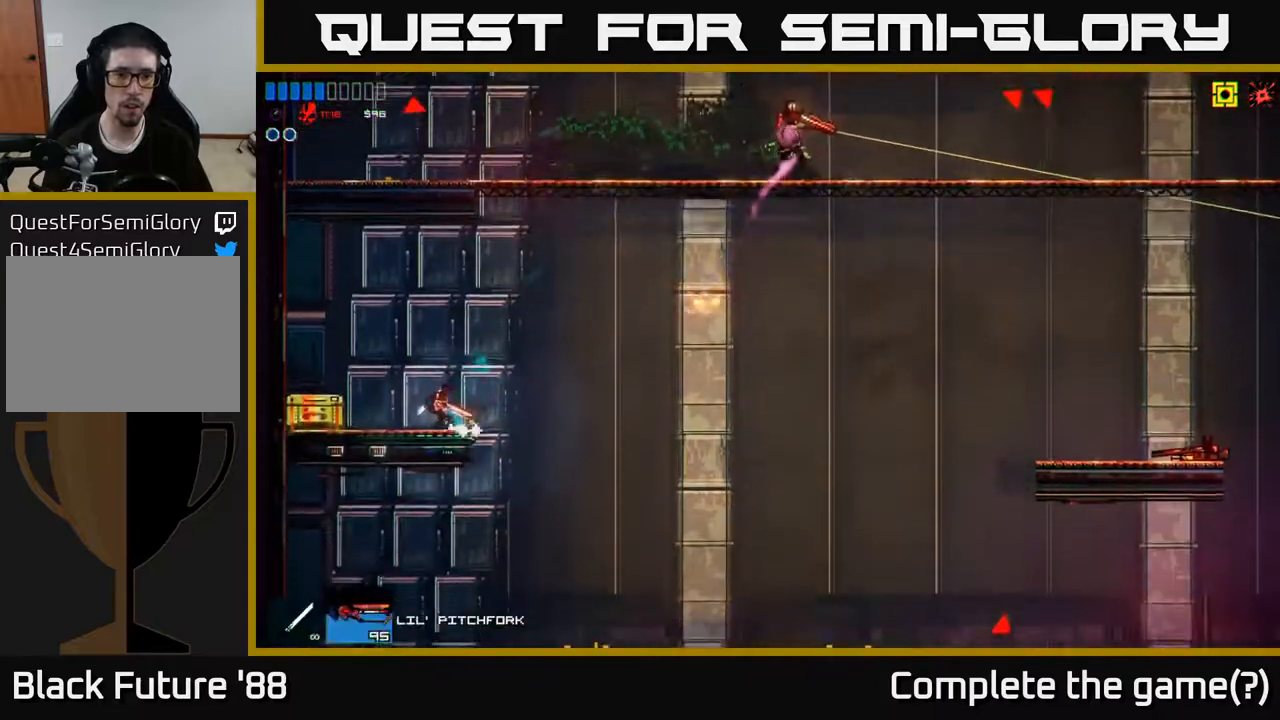
{"buttons": [], "left_stick": "left", "right_stick": "up-right", "events": [[17, "left_stick", "right"], [50, "A", "down"], [200, "right_stick", "up-right"], [217, "R2", "down"], [250, "A", "up"], [250, "left_stick", "left"], [317, "R2", "up"]]}
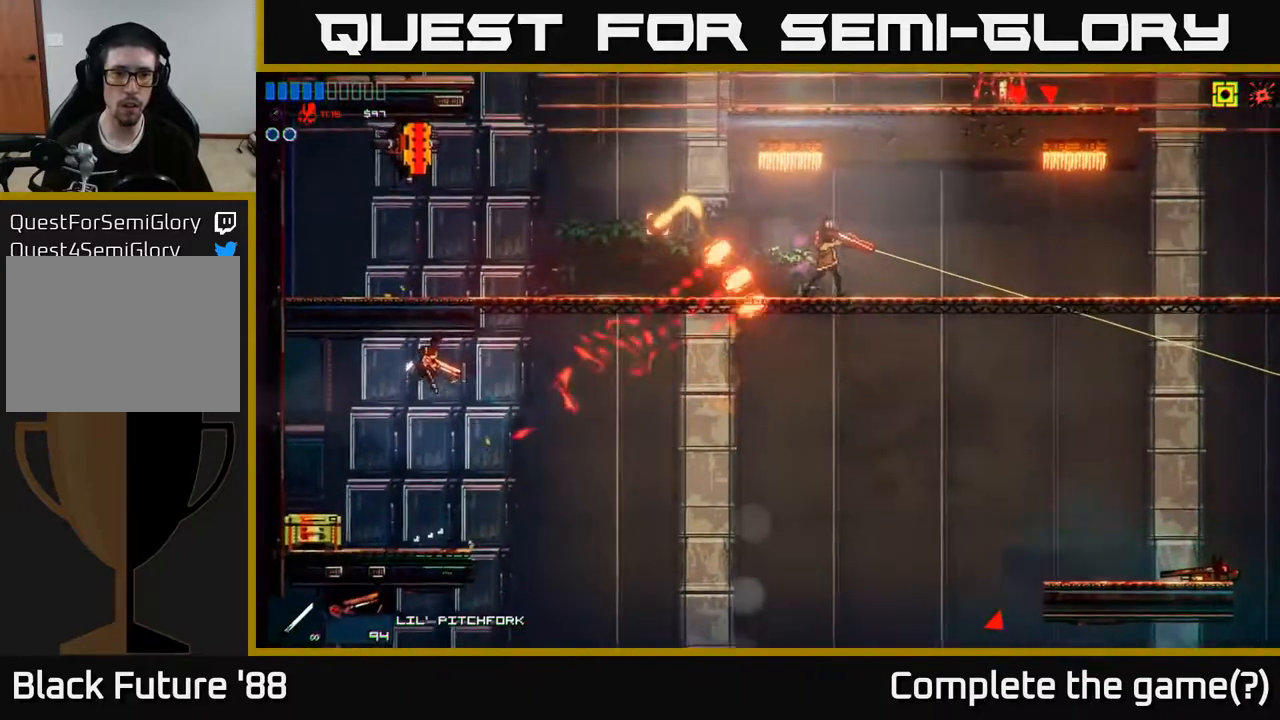
{"buttons": ["R2"], "left_stick": "center", "right_stick": "up", "events": [[267, "right_stick", "up"], [300, "left_stick", "center"], [417, "R2", "down"]]}
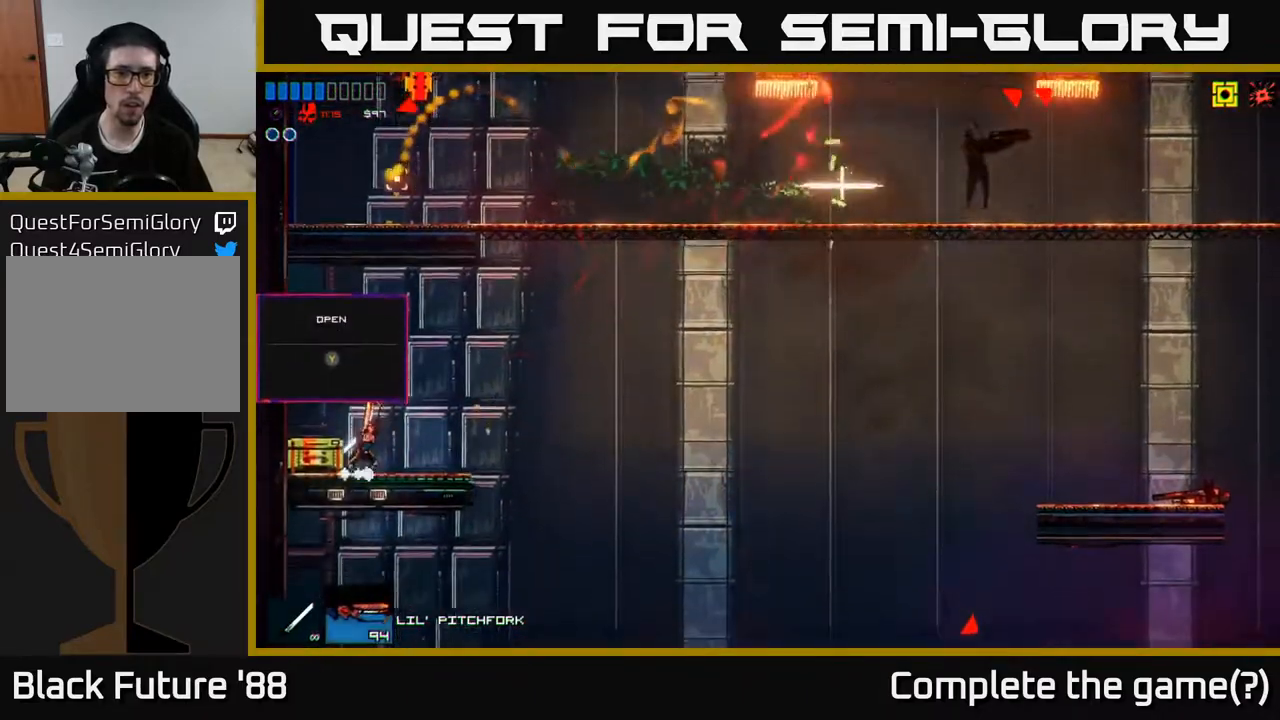
{"buttons": [], "left_stick": "center", "right_stick": "up", "events": [[83, "left_stick", "right"], [183, "R2", "up"], [250, "left_stick", "center"]]}
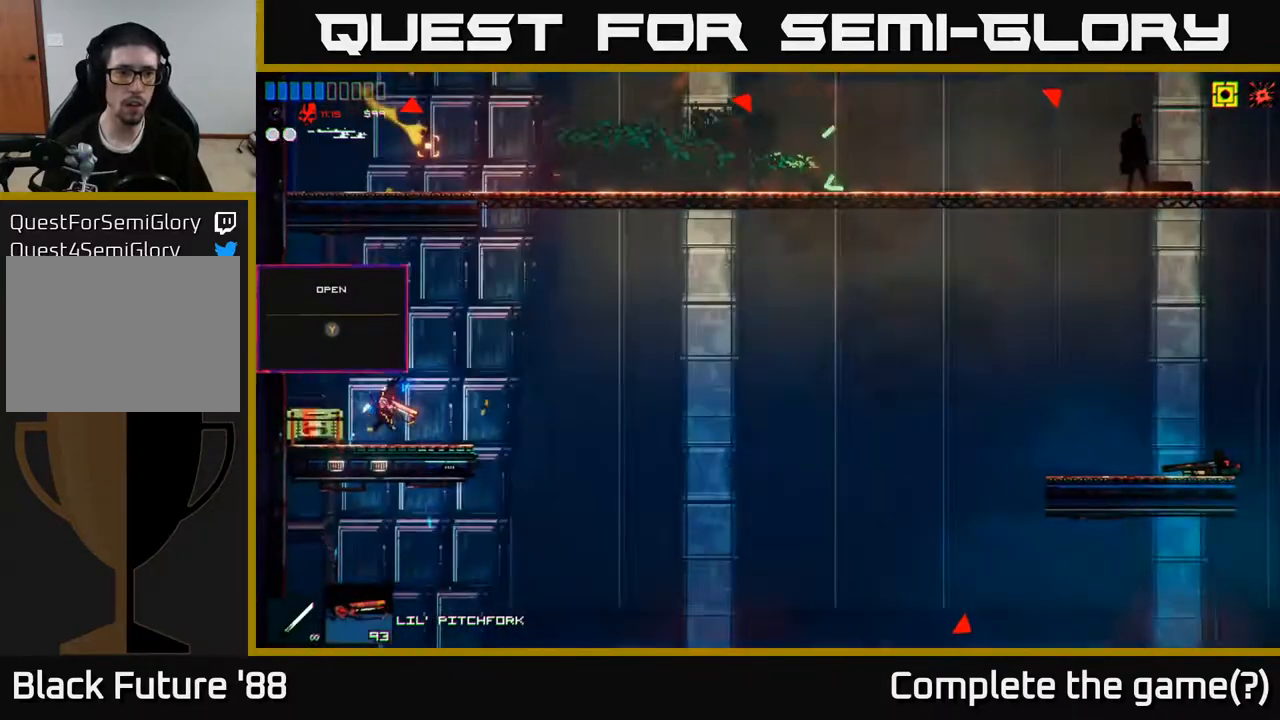
{"buttons": ["A"], "left_stick": "up-right", "right_stick": "up", "events": [[117, "R1", "down"], [167, "A", "down"], [233, "R1", "up"], [267, "left_stick", "left"], [350, "A", "up"], [417, "left_stick", "up-right"], [450, "A", "down"]]}
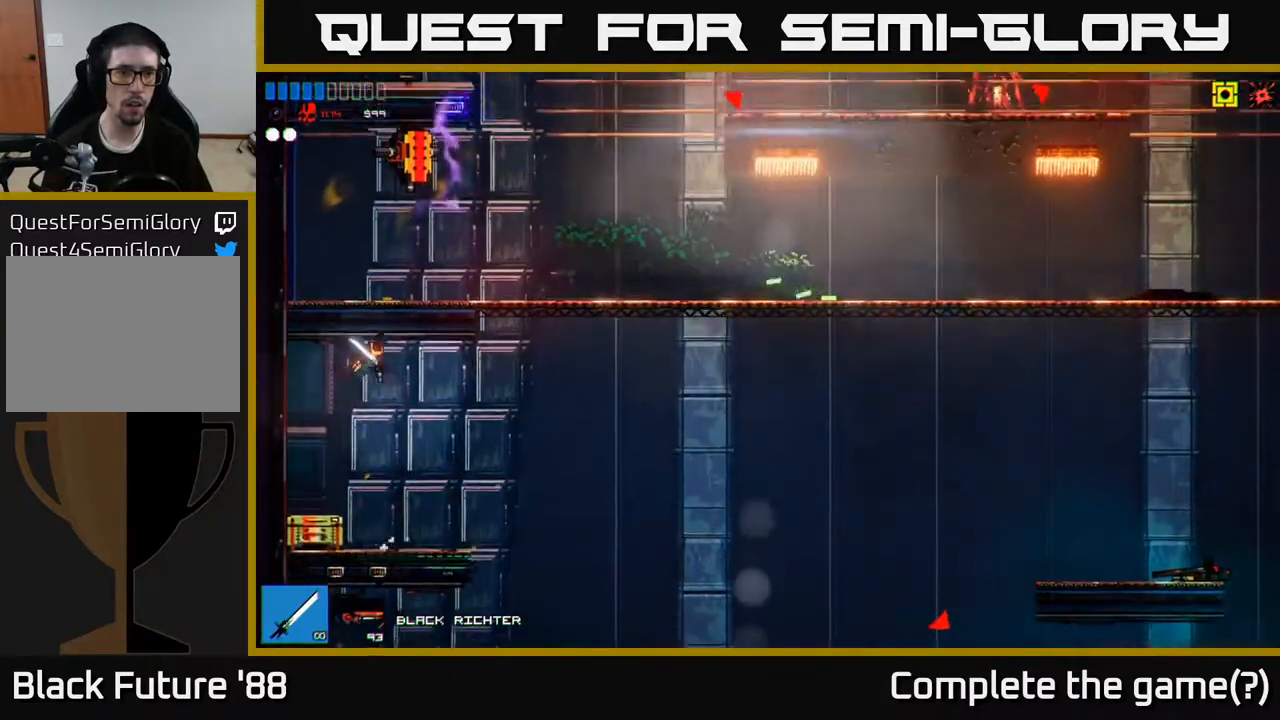
{"buttons": [], "left_stick": "left", "right_stick": "up", "events": [[100, "R2", "down"], [133, "A", "up"], [233, "R2", "up"], [317, "left_stick", "left"]]}
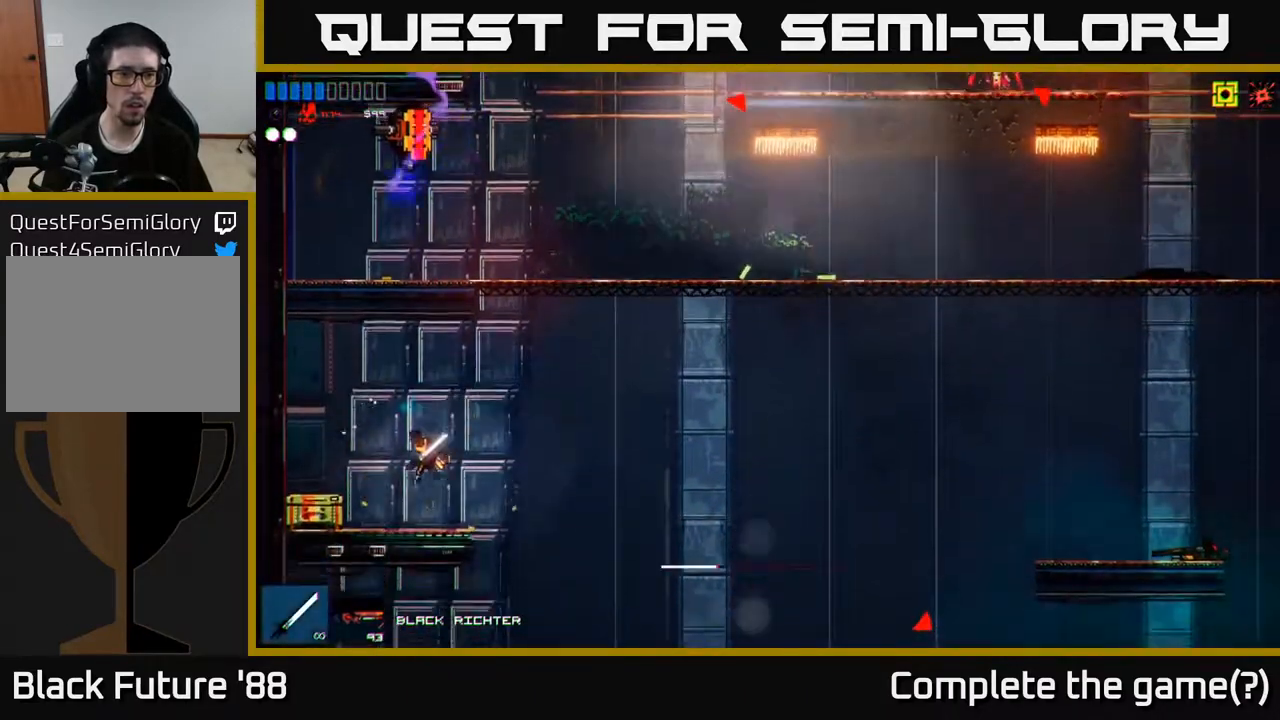
{"buttons": [], "left_stick": "right", "right_stick": "center", "events": [[117, "right_stick", "center"], [183, "Y", "down"], [233, "left_stick", "center"], [267, "Y", "up"], [317, "left_stick", "right"]]}
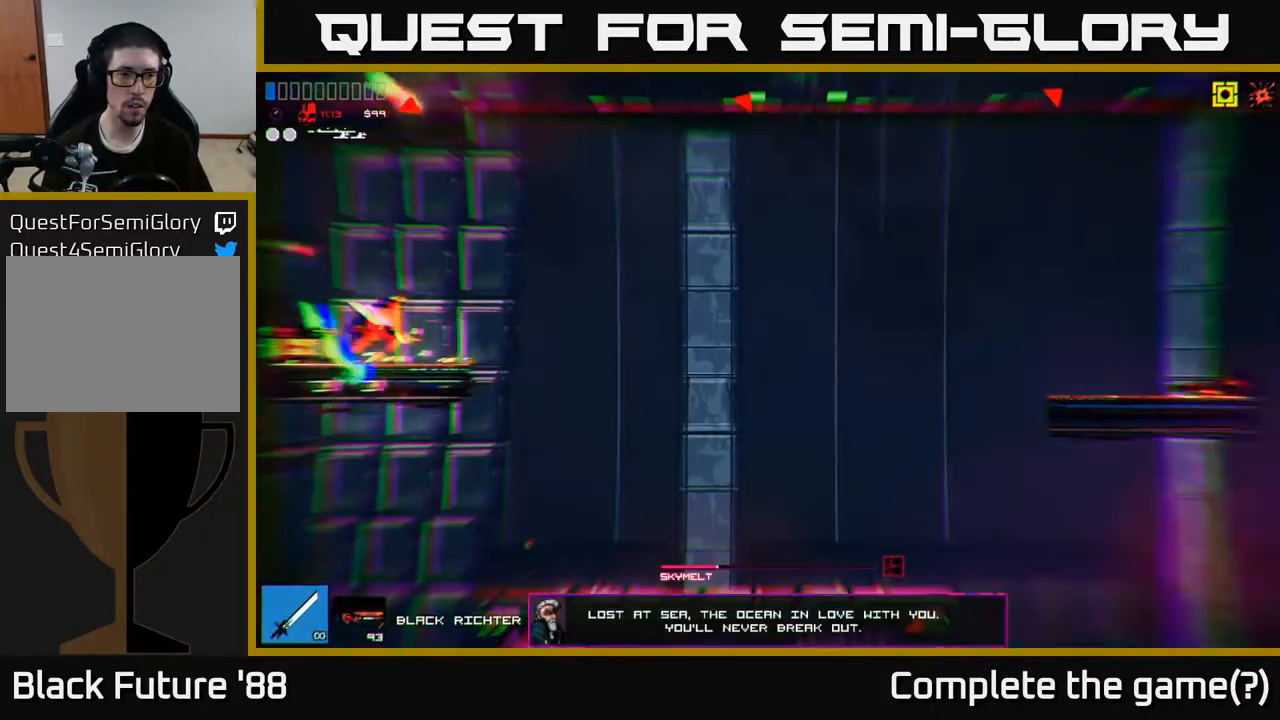
{"buttons": ["A"], "left_stick": "right", "right_stick": "up-left", "events": [[67, "right_stick", "up"], [200, "A", "down"], [200, "right_stick", "up-left"], [417, "A", "up"], [483, "A", "down"]]}
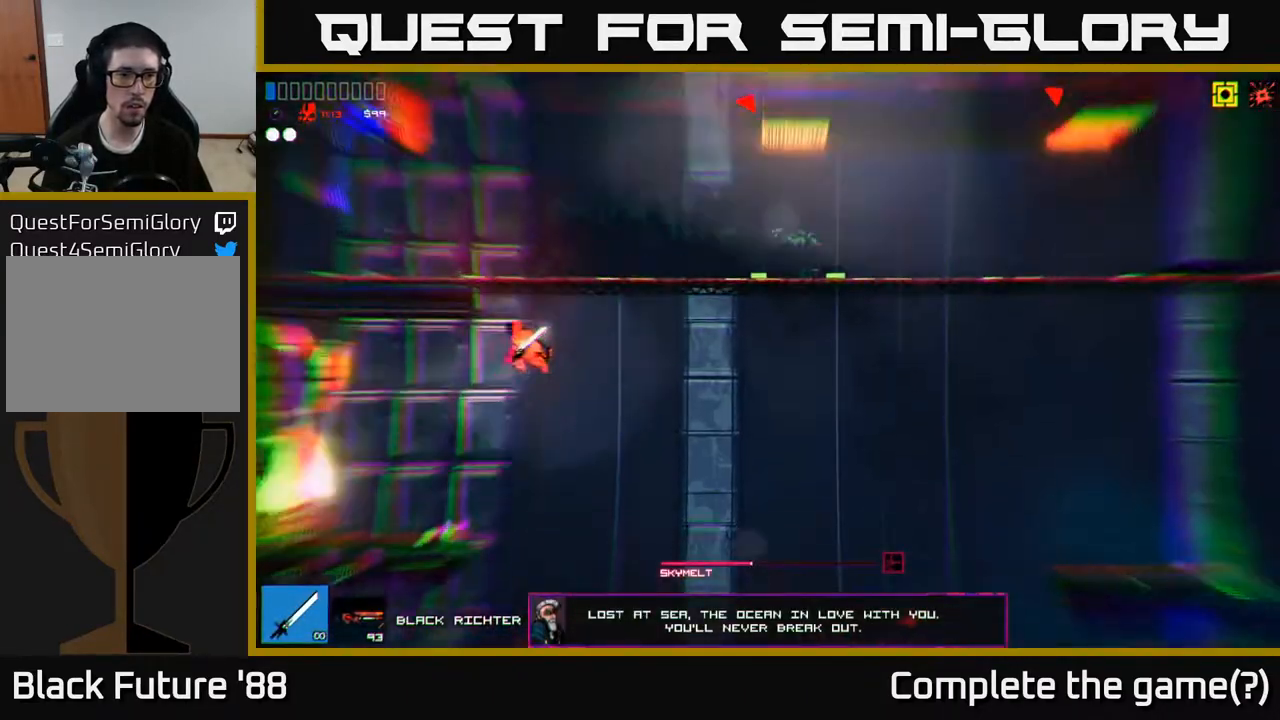
{"buttons": [], "left_stick": "right", "right_stick": "up-left", "events": [[67, "left_stick", "up"], [150, "left_stick", "left"], [183, "R2", "down"], [367, "A", "up"], [400, "R2", "up"], [467, "left_stick", "right"]]}
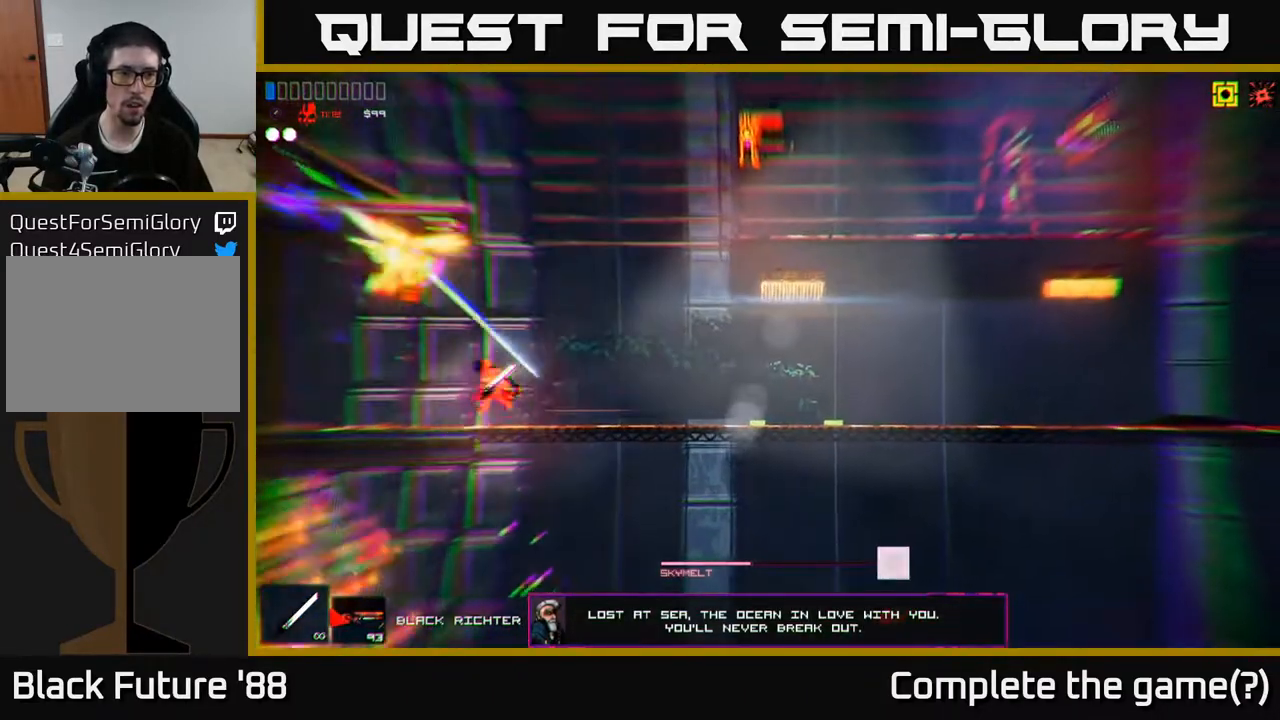
{"buttons": [], "left_stick": "center", "right_stick": "center", "events": [[233, "right_stick", "left"], [417, "right_stick", "center"], [467, "left_stick", "center"]]}
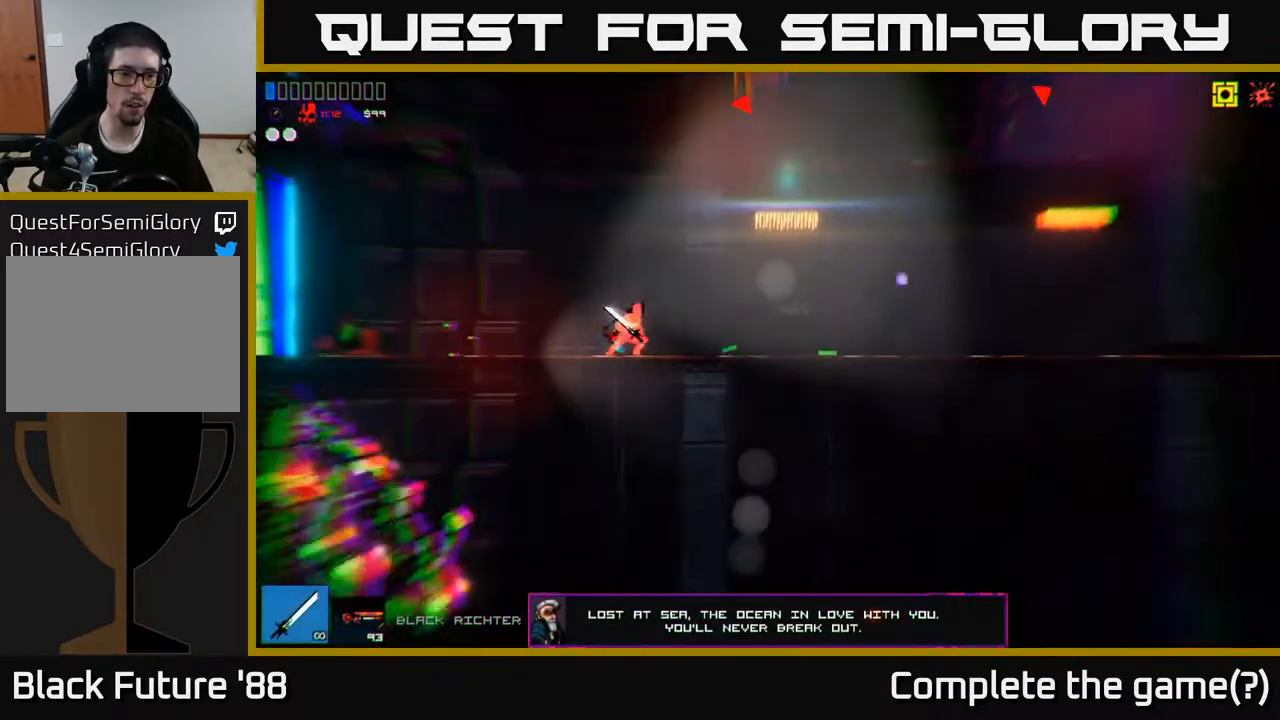
{"buttons": [], "left_stick": "center", "right_stick": "down-left", "events": [[67, "left_stick", "down"], [83, "A", "down"], [200, "A", "up"], [267, "left_stick", "center"], [333, "left_stick", "left"], [367, "right_stick", "down-left"], [483, "left_stick", "center"]]}
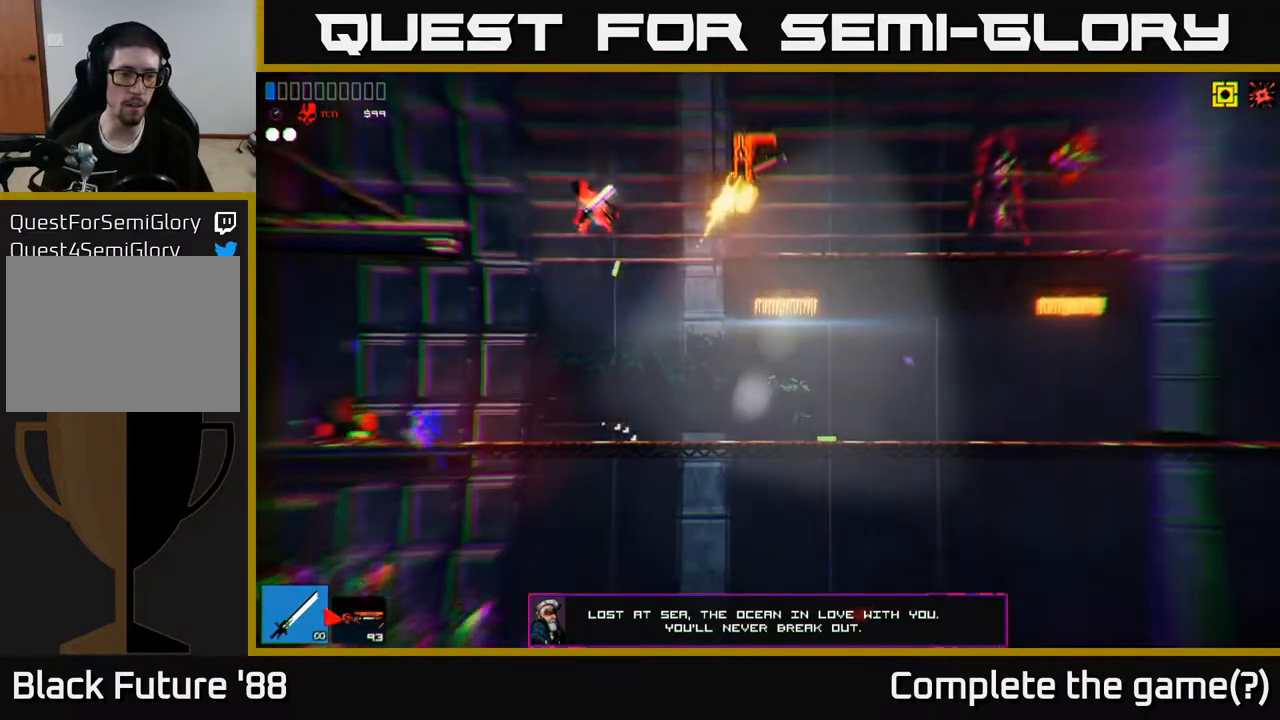
{"buttons": [], "left_stick": "left", "right_stick": "down-left", "events": [[50, "left_stick", "right"], [167, "right_stick", "center"], [200, "left_stick", "center"], [267, "left_stick", "left"], [417, "right_stick", "down-left"]]}
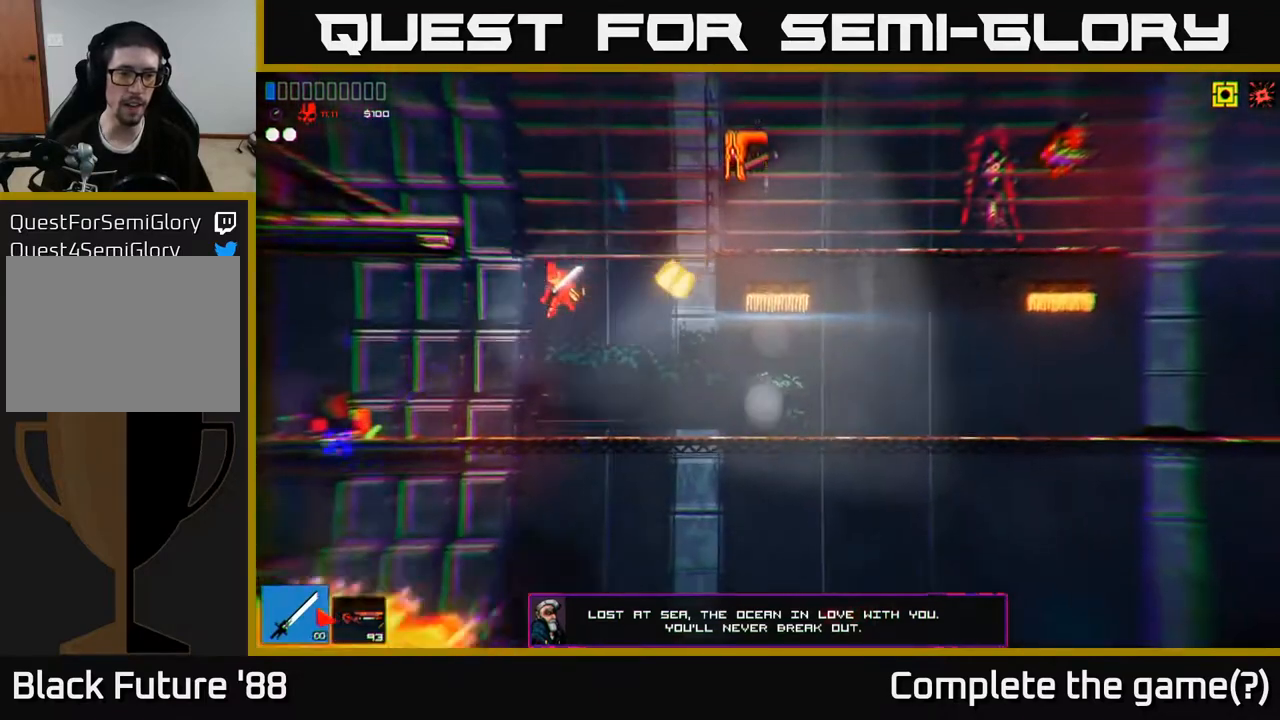
{"buttons": ["A"], "left_stick": "right", "right_stick": "right", "events": [[50, "right_stick", "up-left"], [150, "right_stick", "up-right"], [333, "left_stick", "right"], [383, "A", "down"], [417, "right_stick", "right"]]}
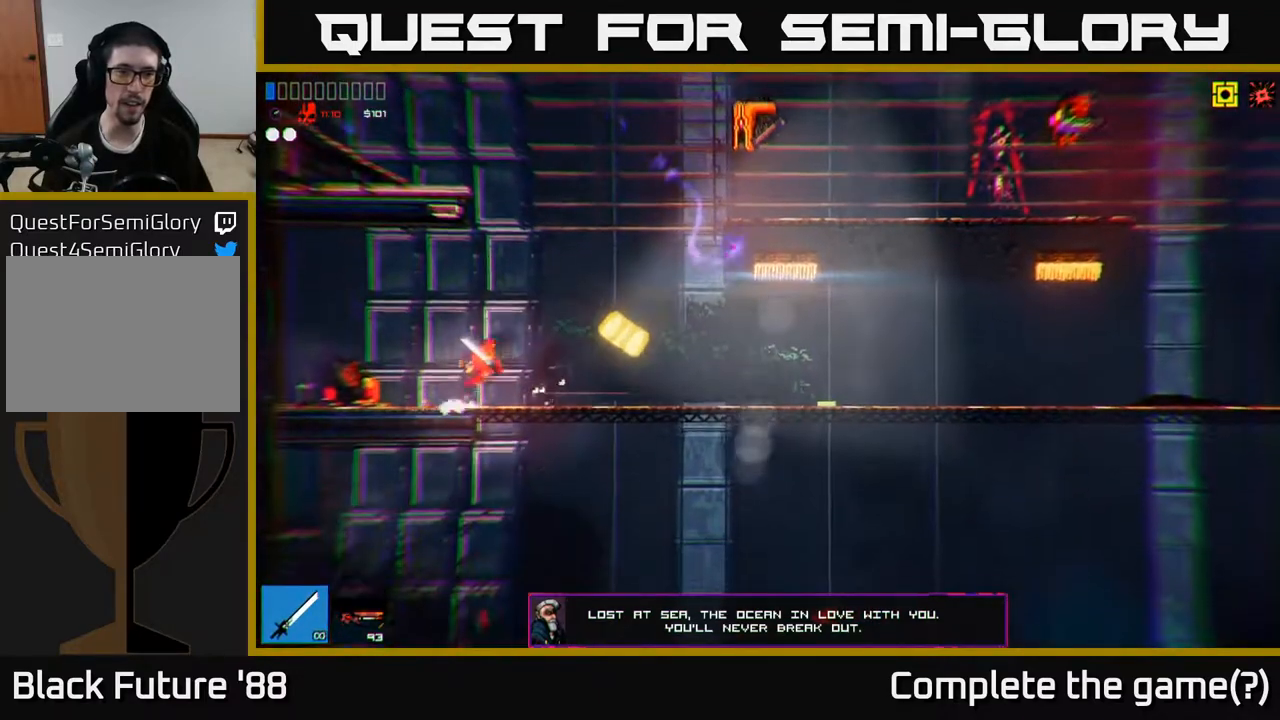
{"buttons": ["R2"], "left_stick": "center", "right_stick": "right", "events": [[67, "A", "up"], [133, "A", "down"], [283, "A", "up"], [333, "R2", "down"], [500, "left_stick", "center"]]}
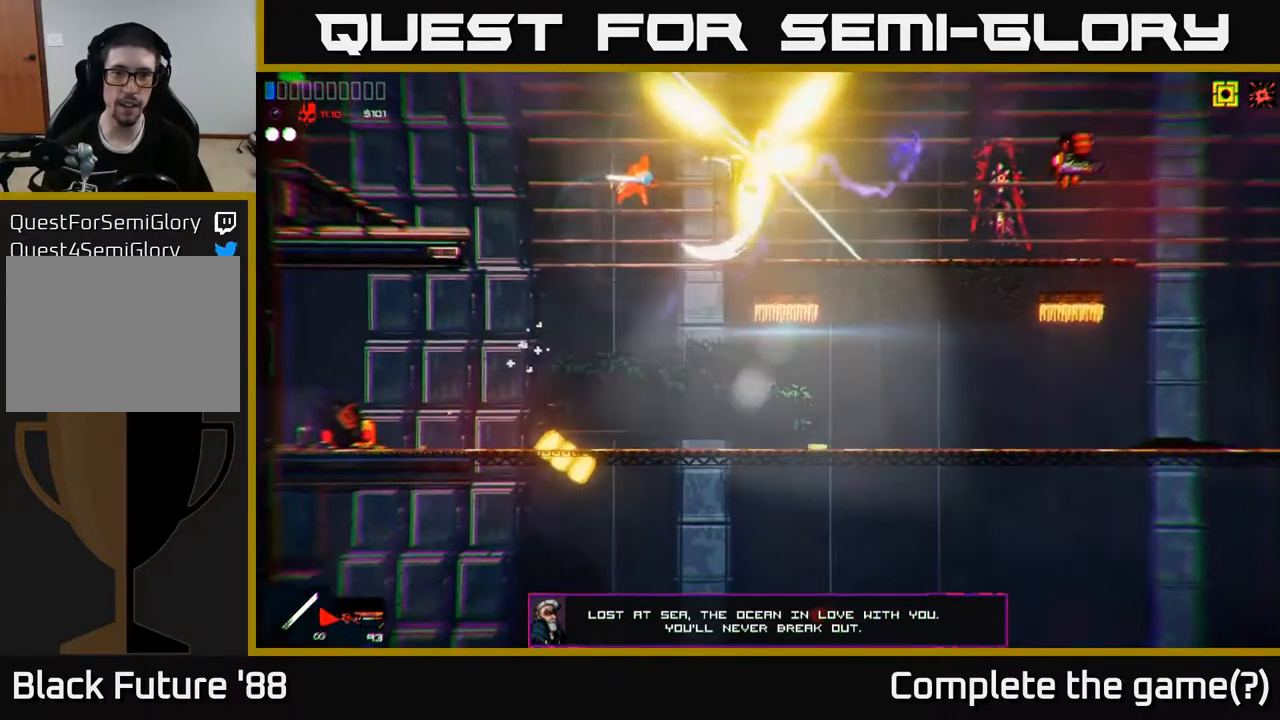
{"buttons": [], "left_stick": "center", "right_stick": "right", "events": [[17, "R2", "up"], [33, "left_stick", "left"], [133, "R1", "down"], [150, "left_stick", "center"], [233, "R1", "up"], [250, "left_stick", "left"], [317, "R2", "down"], [383, "left_stick", "center"], [450, "R2", "up"]]}
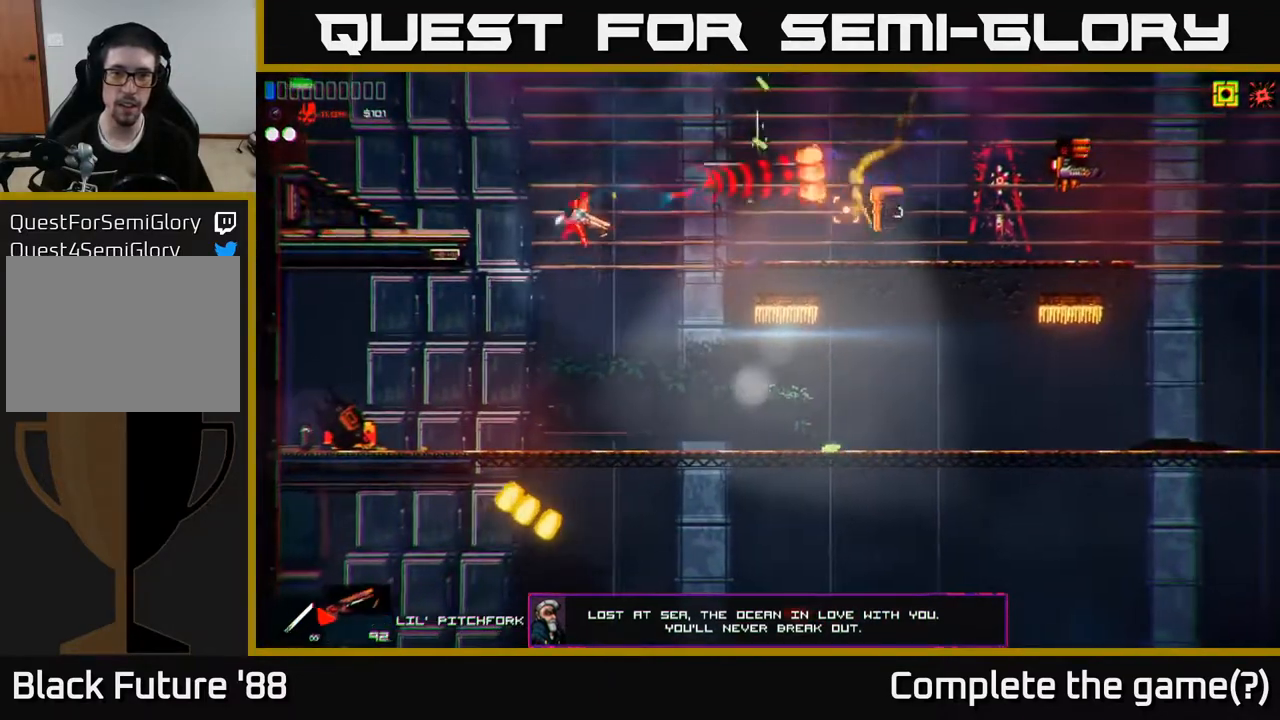
{"buttons": ["A"], "left_stick": "center", "right_stick": "right", "events": [[417, "A", "down"]]}
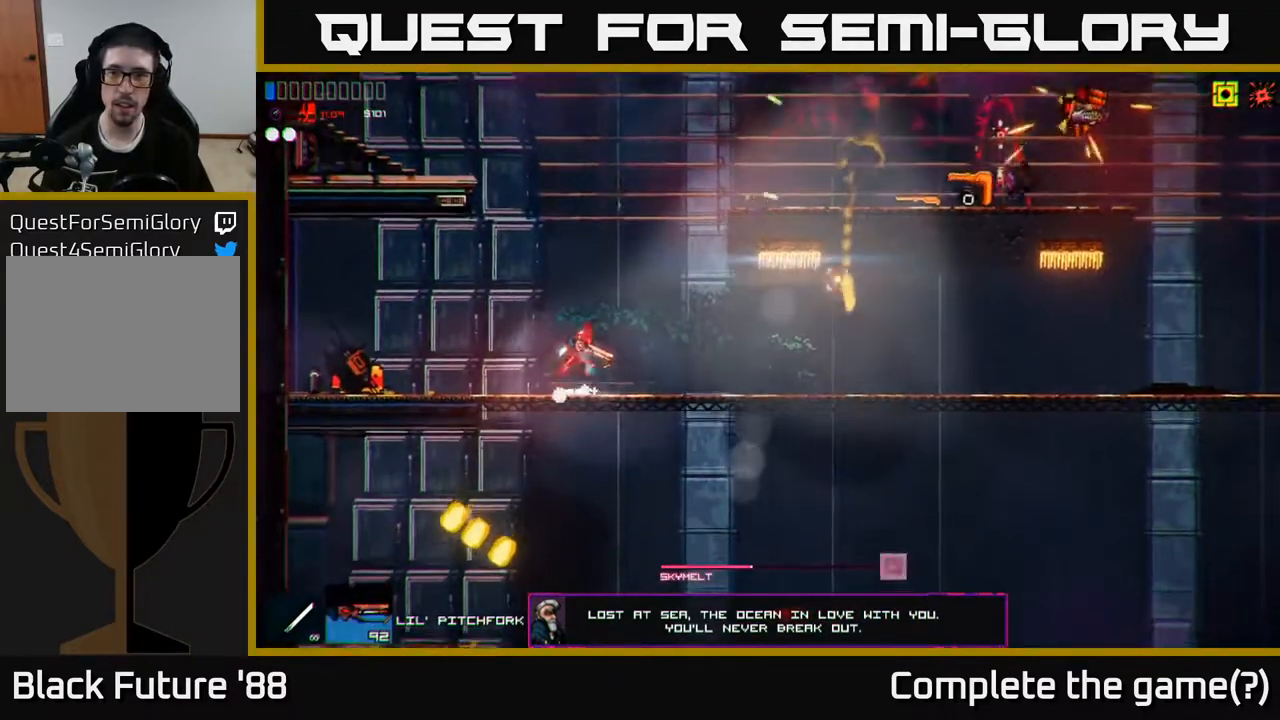
{"buttons": ["R2"], "left_stick": "right", "right_stick": "right", "events": [[117, "A", "up"], [133, "left_stick", "right"], [233, "A", "down"], [433, "R2", "down"], [500, "A", "up"]]}
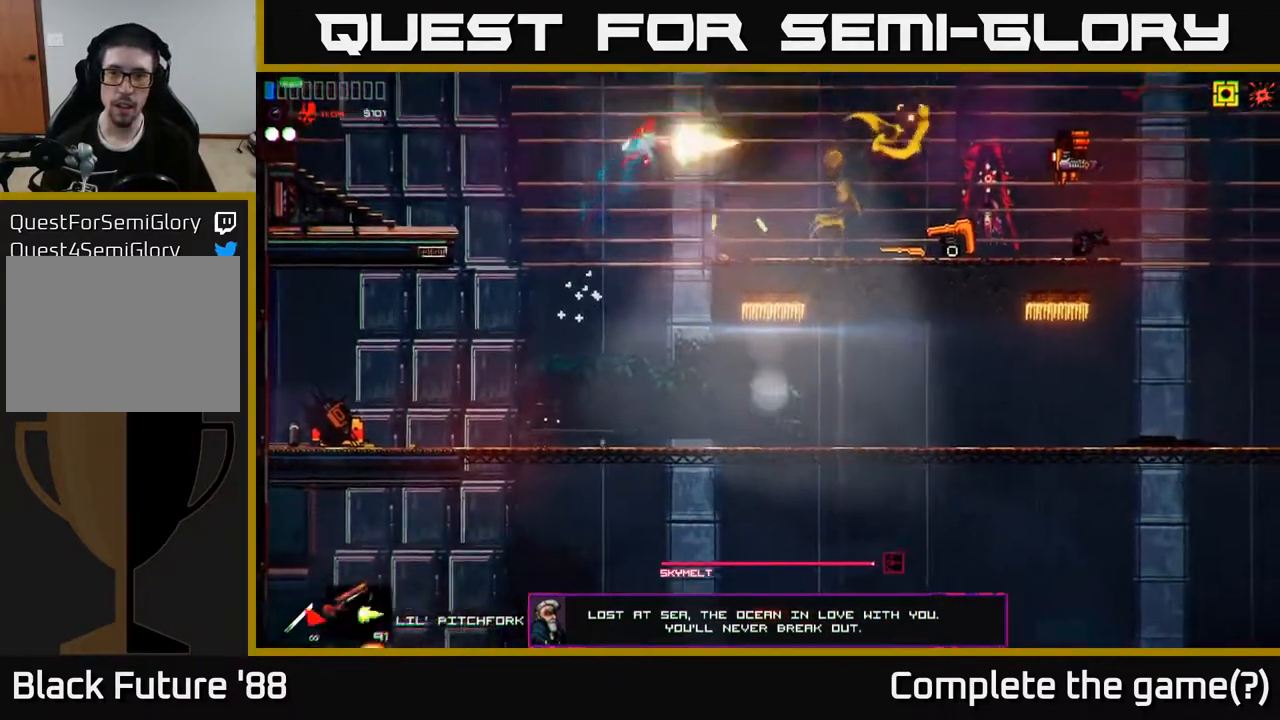
{"buttons": [], "left_stick": "right", "right_stick": "right", "events": [[83, "R2", "up"], [333, "R1", "down"], [467, "R1", "up"]]}
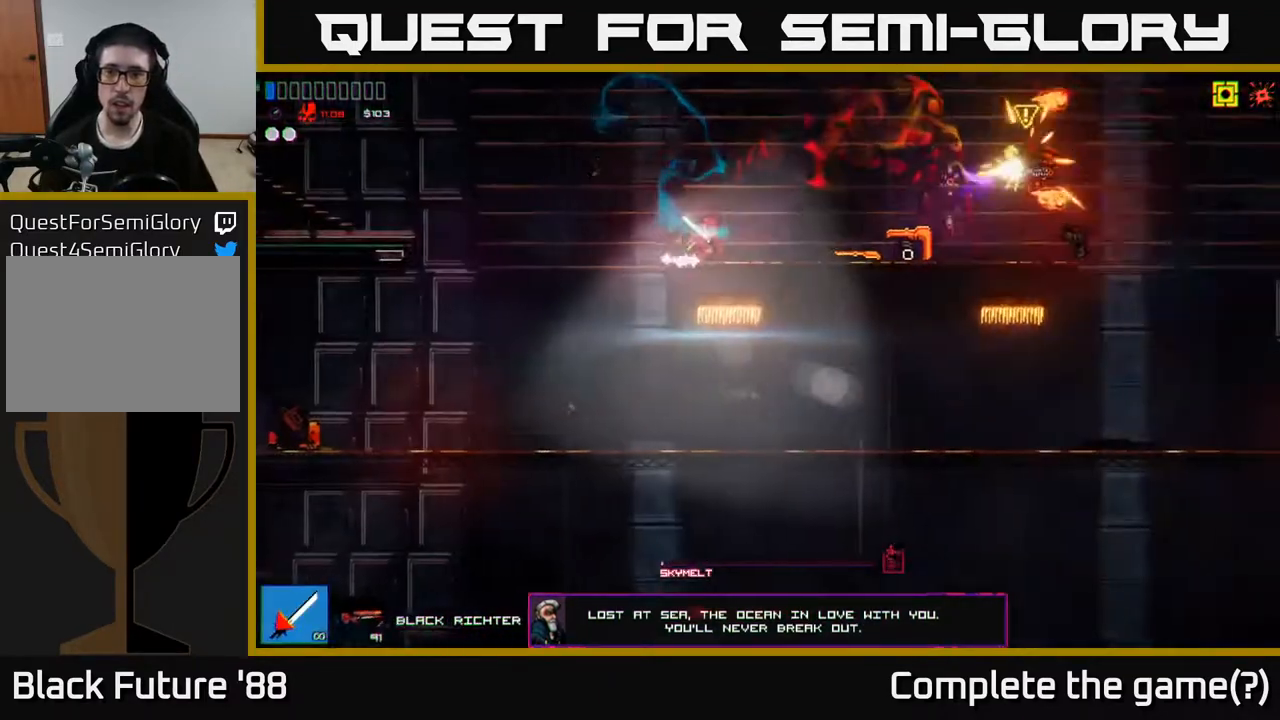
{"buttons": ["A", "R2"], "left_stick": "down-left", "right_stick": "right", "events": [[383, "A", "down"], [450, "R2", "down"], [450, "left_stick", "left"], [500, "left_stick", "down-left"]]}
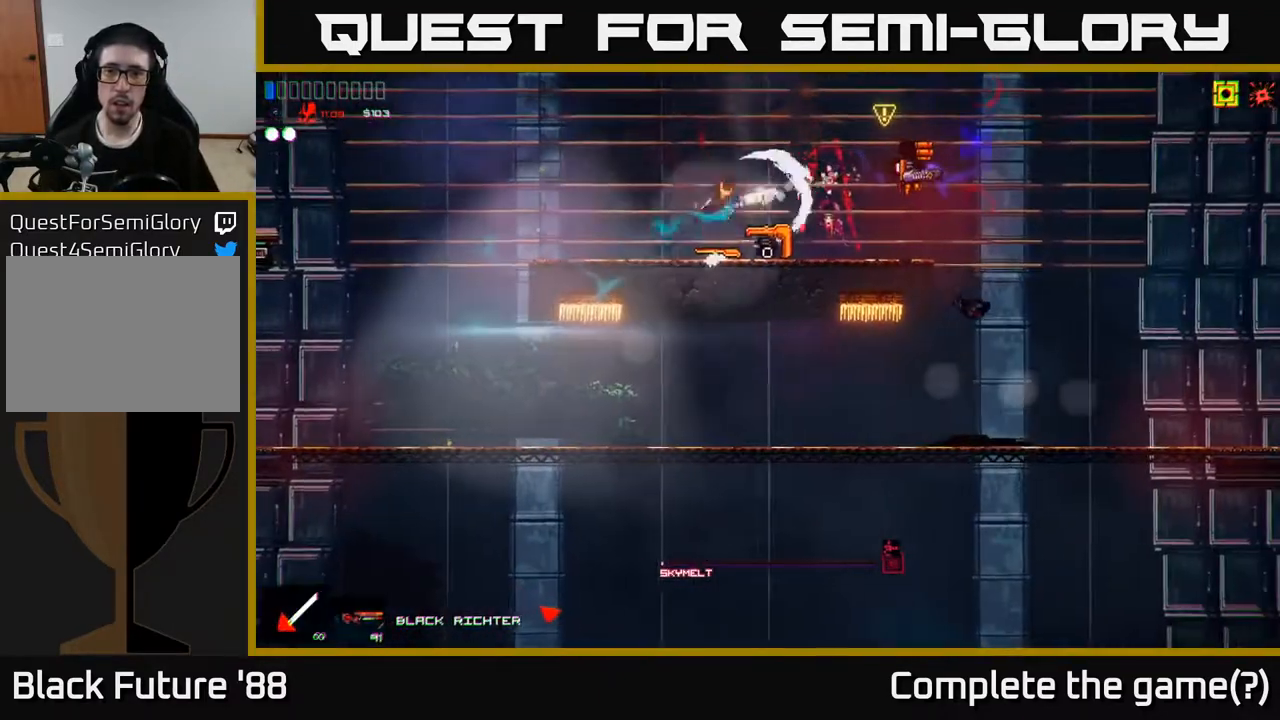
{"buttons": [], "left_stick": "left", "right_stick": "right", "events": [[17, "left_stick", "down"], [33, "R3", "down"], [50, "R2", "up"], [67, "A", "up"], [200, "left_stick", "down-left"], [233, "R3", "up"], [367, "left_stick", "left"]]}
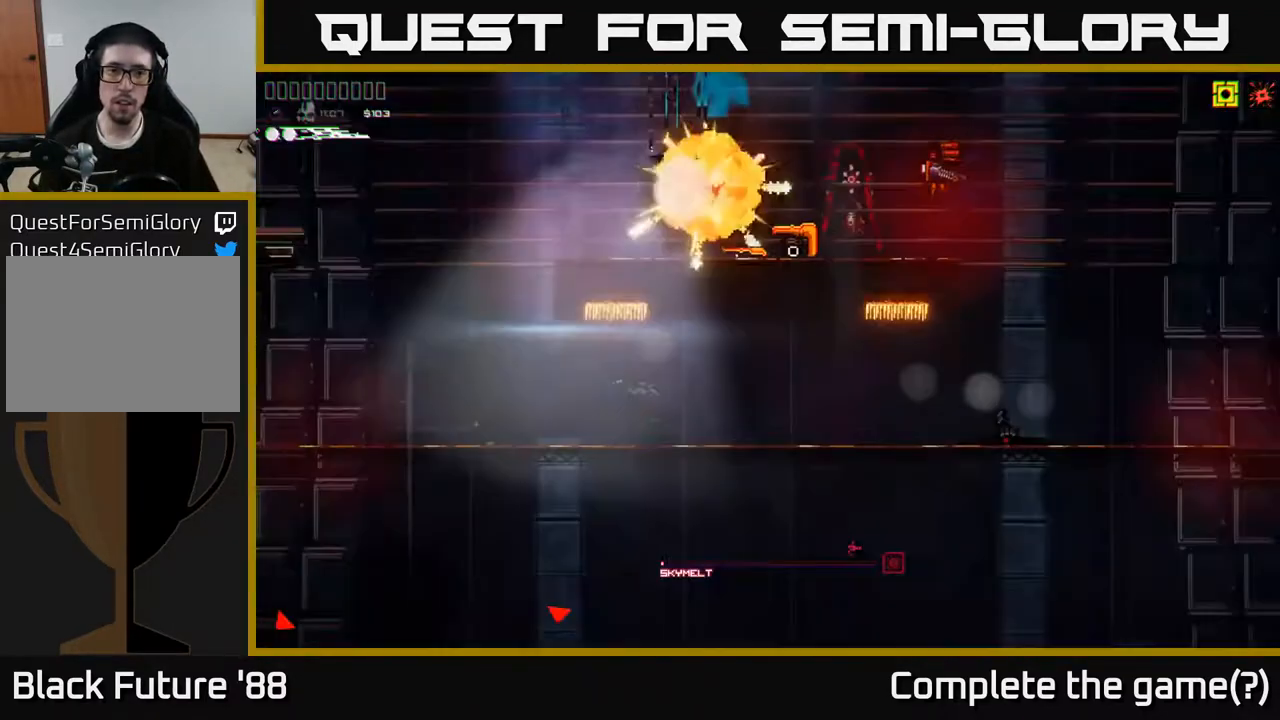
{"buttons": [], "left_stick": "center", "right_stick": "center", "events": [[317, "left_stick", "center"], [400, "right_stick", "center"]]}